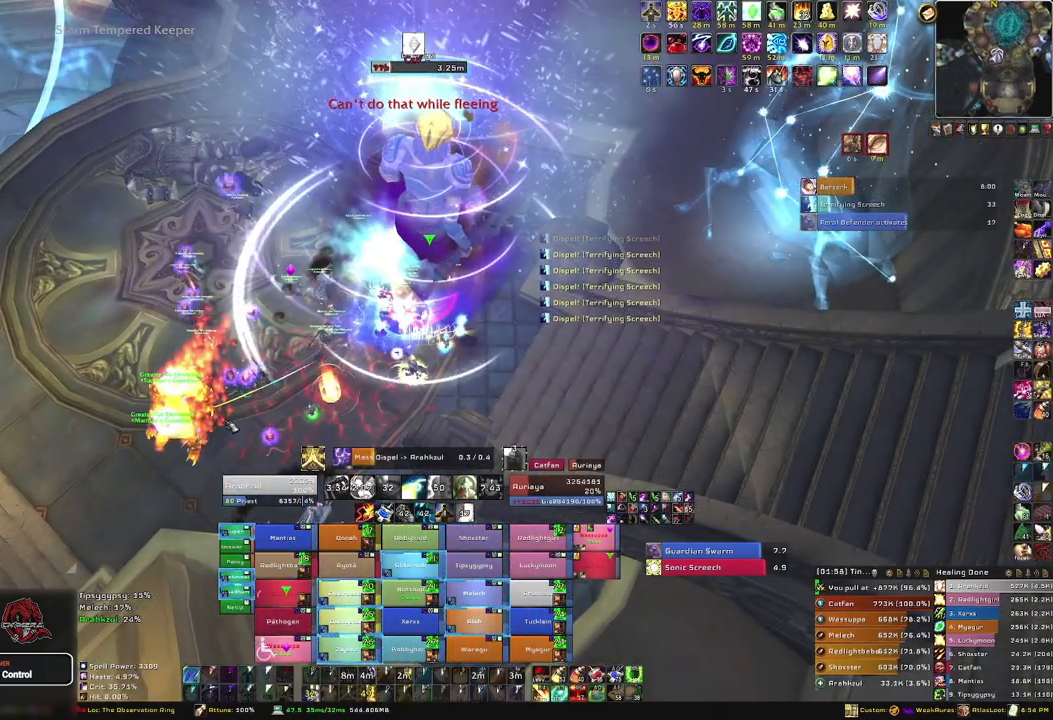
Gameplay with keyboard and mouse; each line is a JSON object with the keys and mouse buttons held at the frame after it. "events" lists presses ("down") and releases ("up") of "1", "2", "3", "4", "5", "a", "alt", "b", "c", "ctrl", "d", "e", "f", "g", "q", "r", "s", "shift", "space", "t", "tab", "tilde", "v", "w", "x", "z", "mouse_left", "mouse_wheel", "mouse_right", "mouse_mb4" and "mouse_mb5" between this image and that frame as [ms after this image, input, new state], when the widget could be followed in between. "mouse_left", "mouse_wheel", "mouse_right", "mouse_mb4", "mouse_mb5" = the "left", "wheel", "right", "mb4", "mb5" buttons of the "mouse" list. No other keys are recorded. "wheel" means that the mouse wheel is clicked or scrolled. Mouse movement is not recorded.
{"keys": ["alt"], "mouse": [], "events": []}
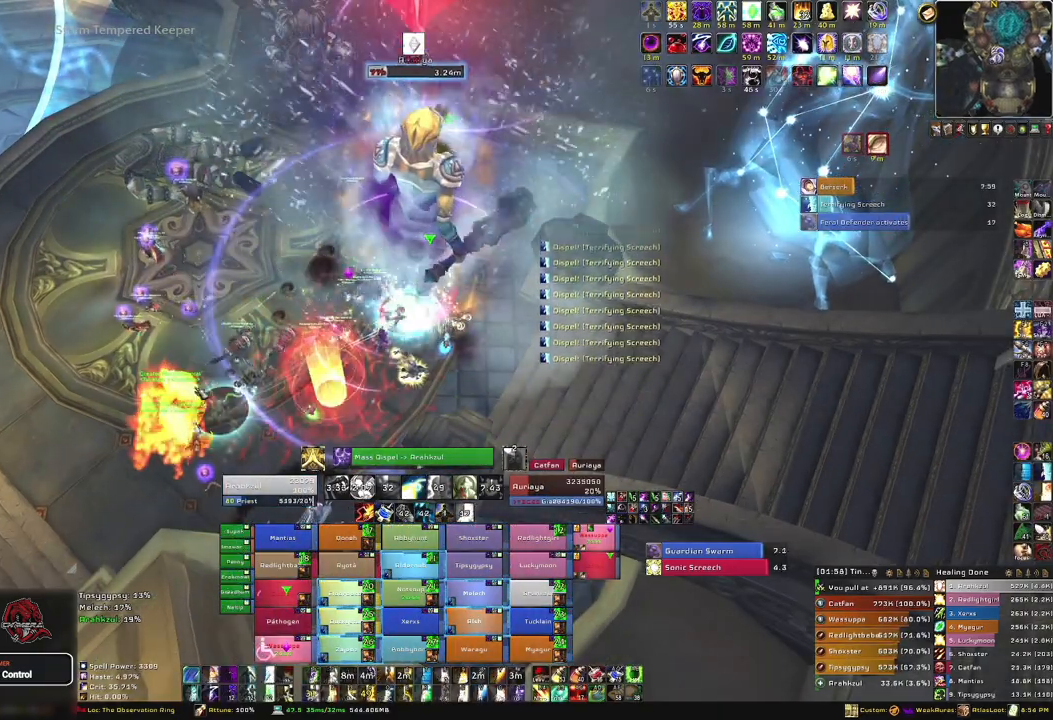
{"keys": ["alt"], "mouse": [], "events": [[333, "t", "down"], [467, "t", "up"]]}
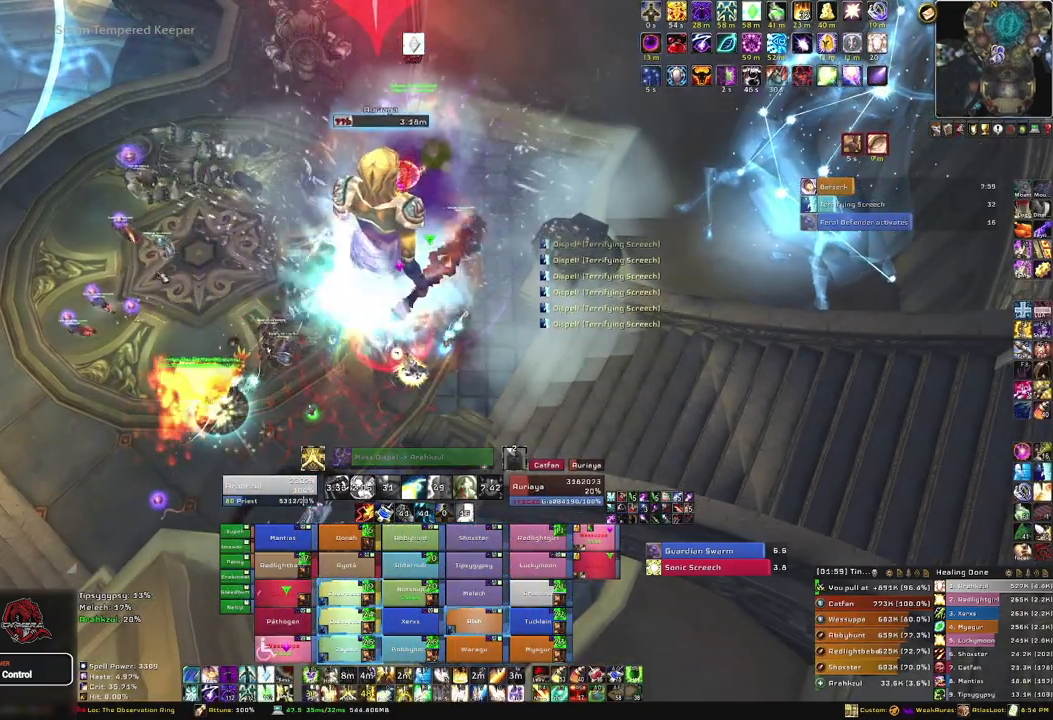
{"keys": ["alt"], "mouse": [], "events": []}
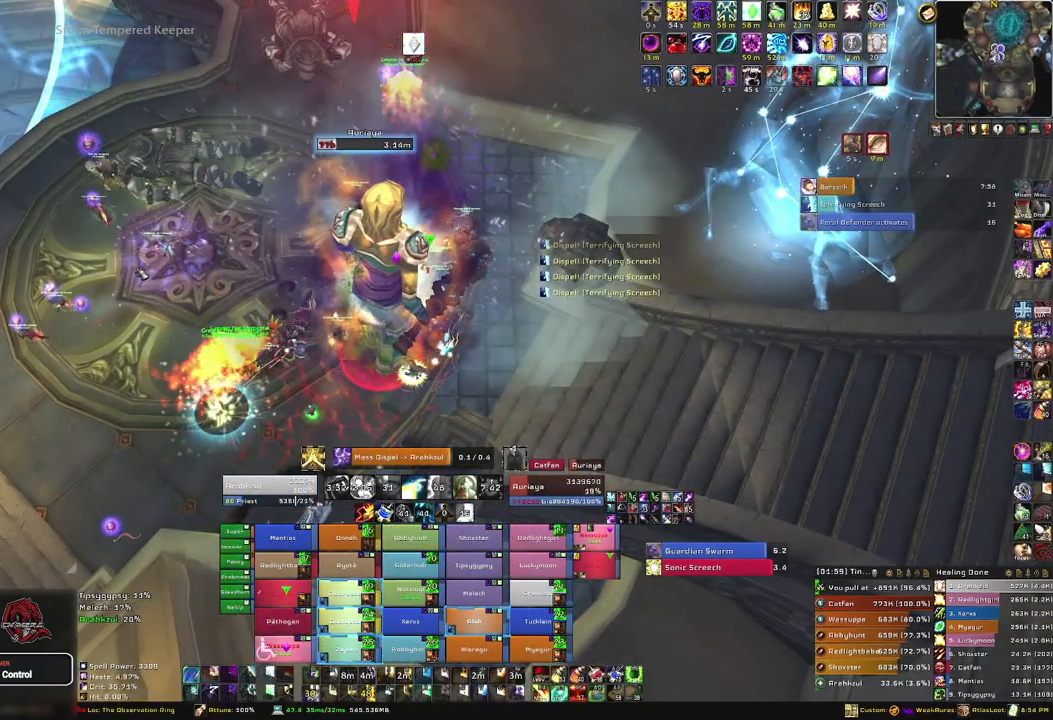
{"keys": ["alt"], "mouse": [], "events": []}
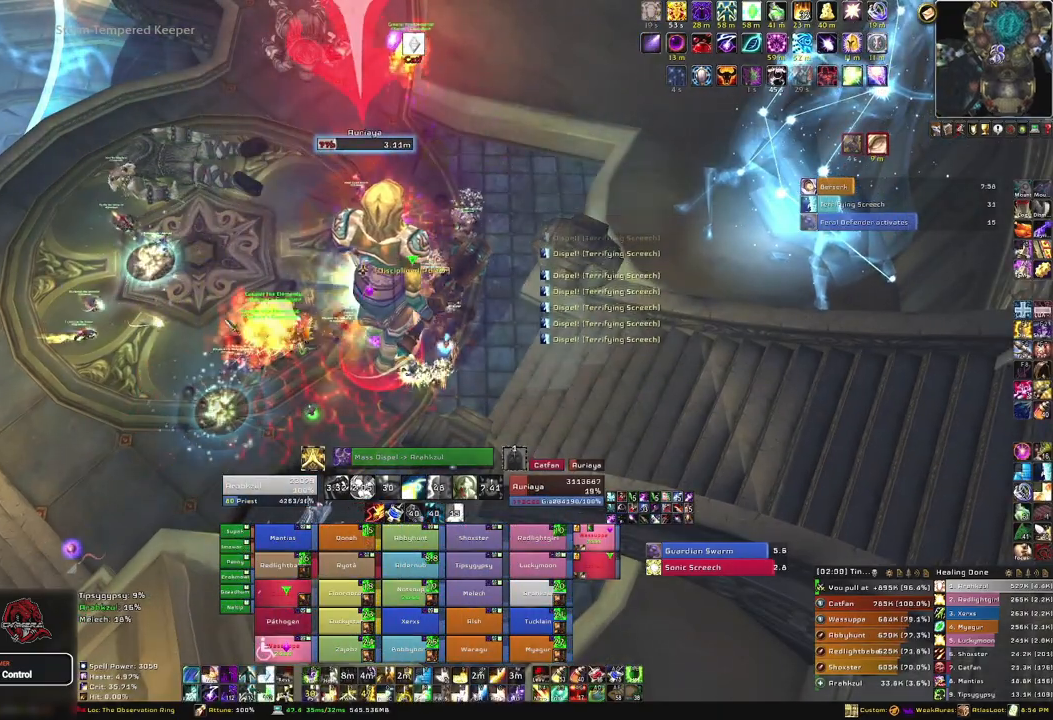
{"keys": [], "mouse": [], "events": [[167, "alt", "up"]]}
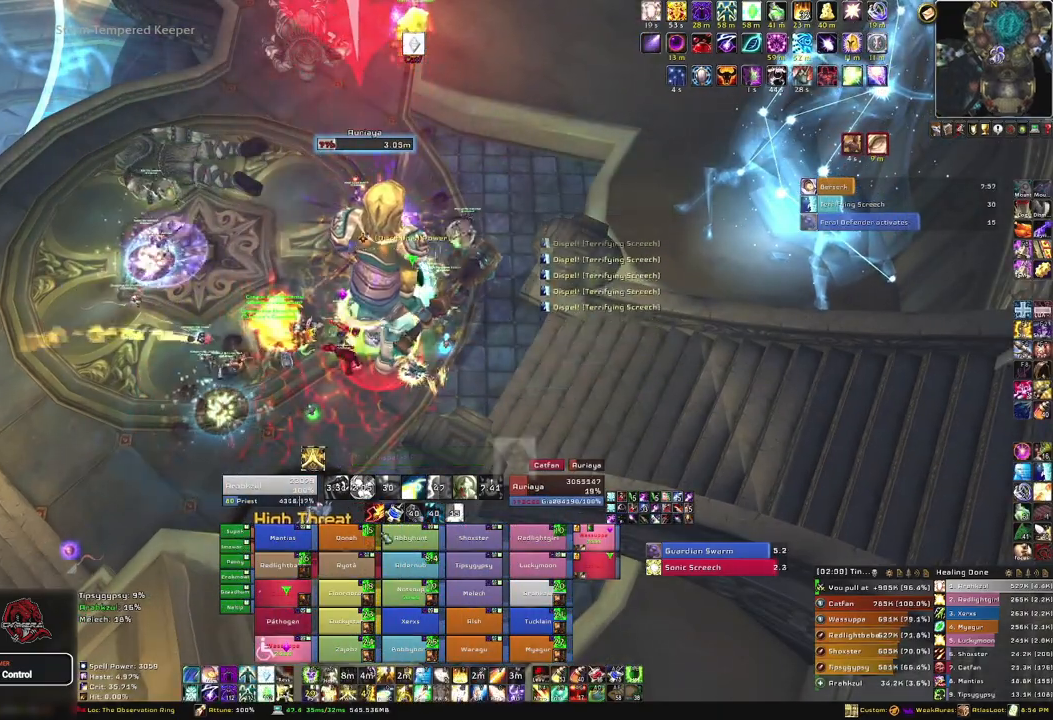
{"keys": [], "mouse": [], "events": [[300, "f", "down"], [467, "f", "up"]]}
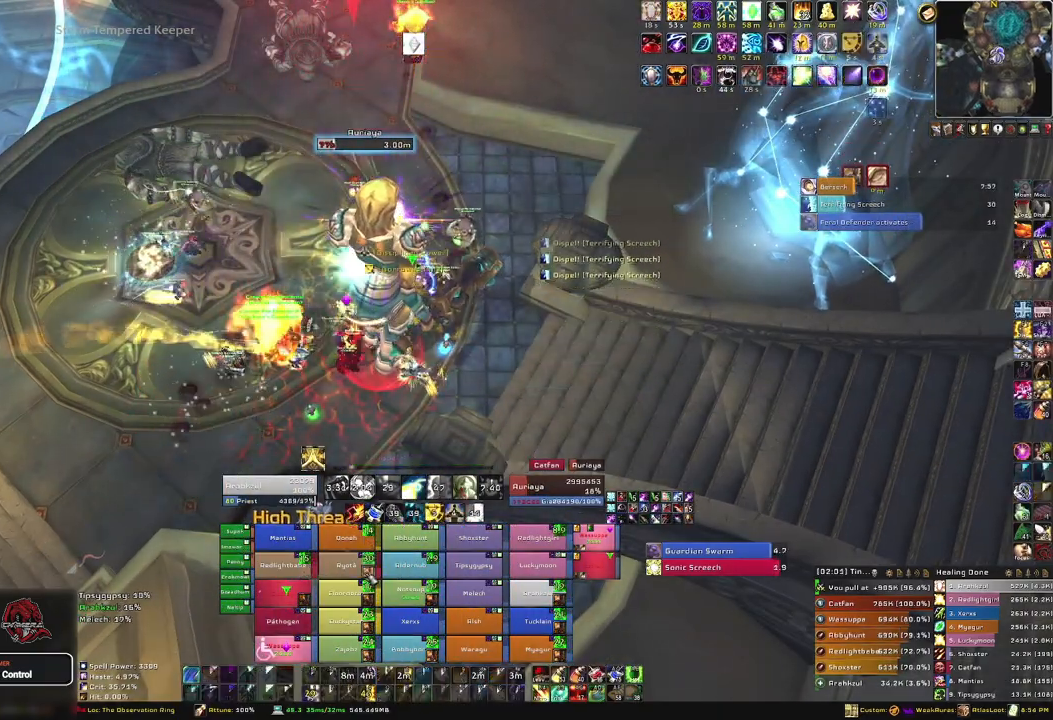
{"keys": [], "mouse": [], "events": []}
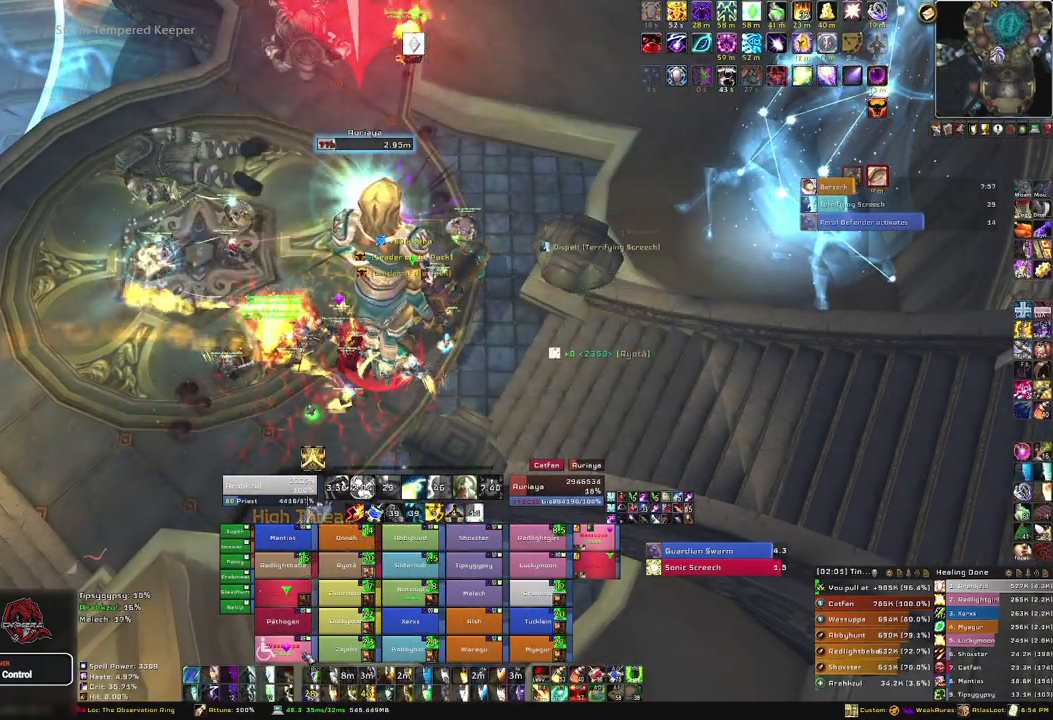
{"keys": [], "mouse": [], "events": [[233, "f", "down"], [400, "f", "up"]]}
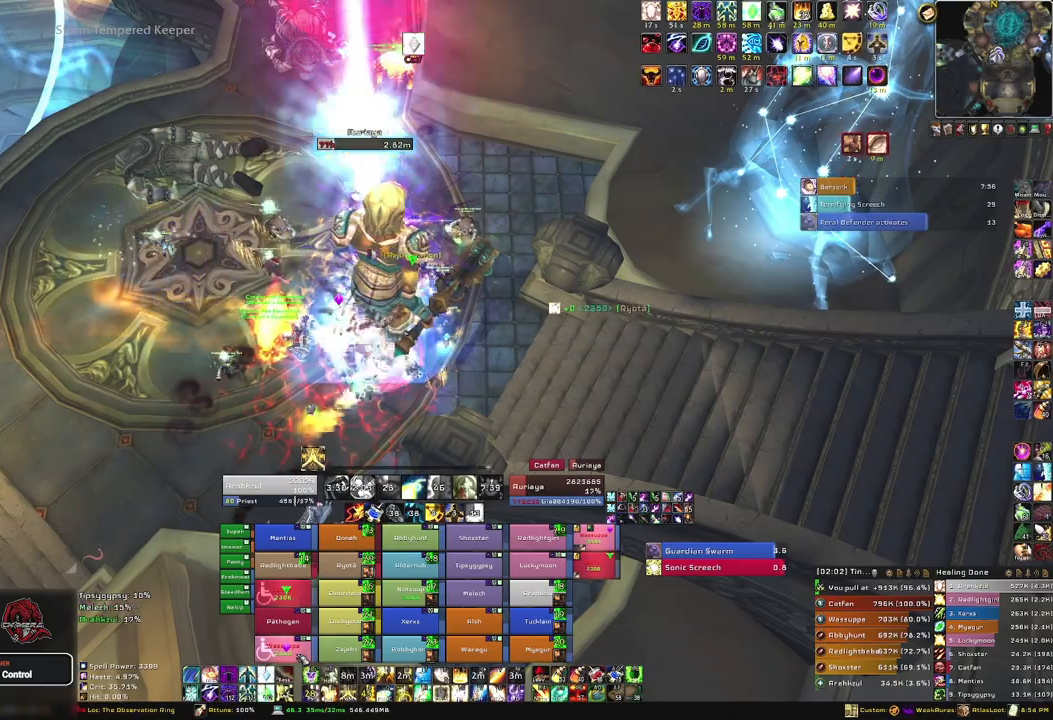
{"keys": [], "mouse": [], "events": []}
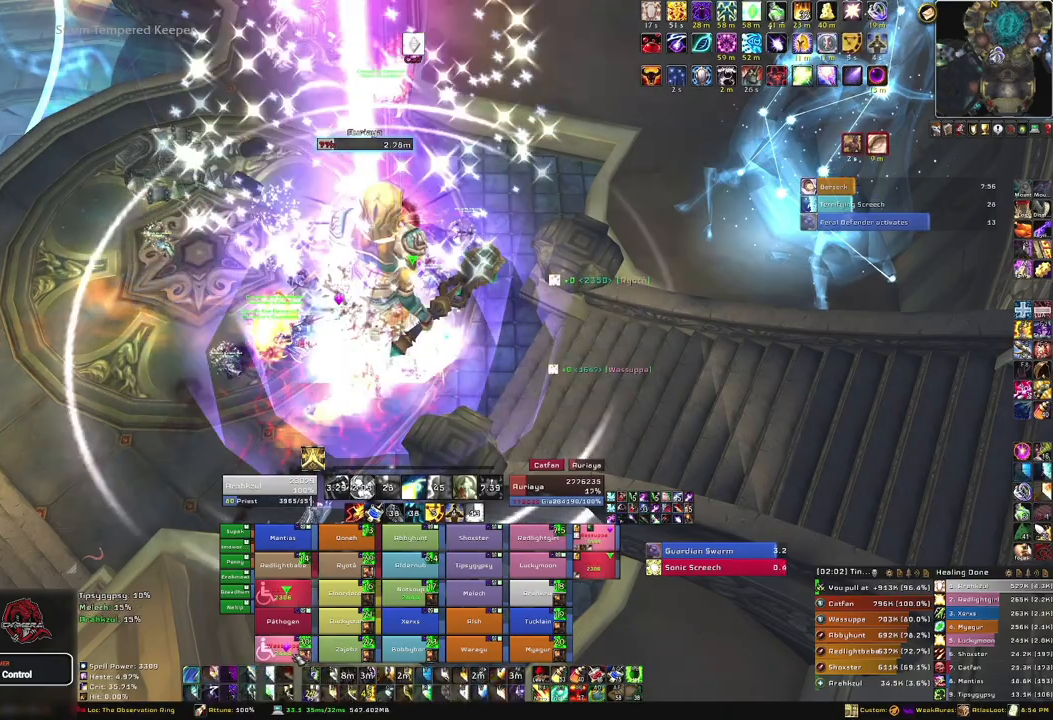
{"keys": [], "mouse": [], "events": [[367, "3", "down"], [500, "3", "up"]]}
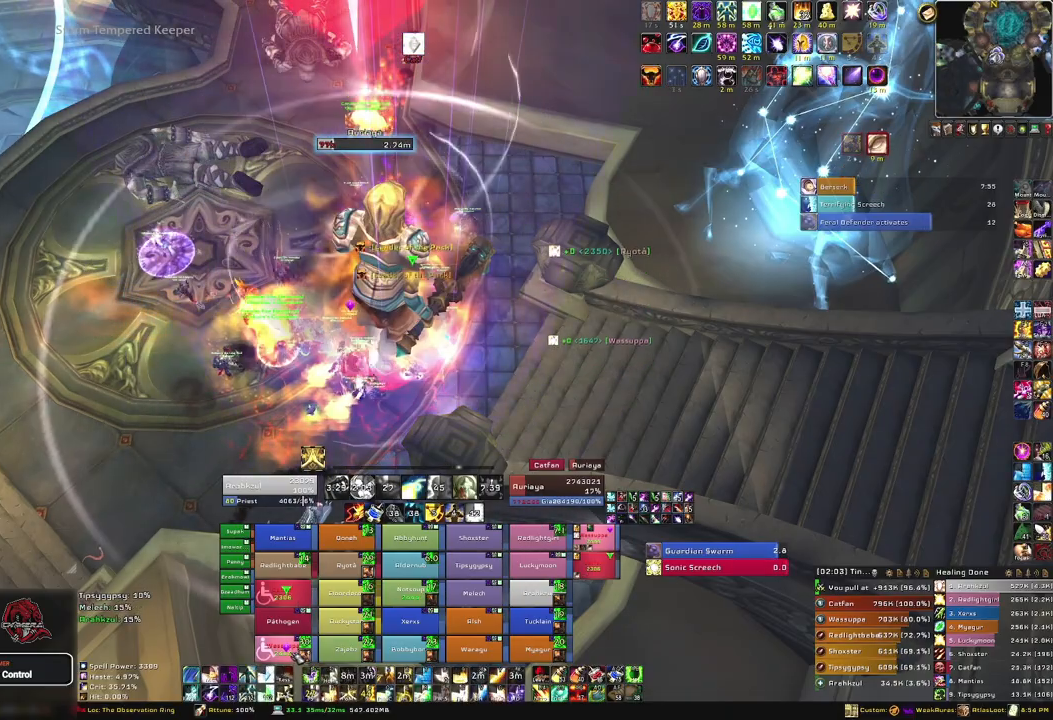
{"keys": [], "mouse": [], "events": []}
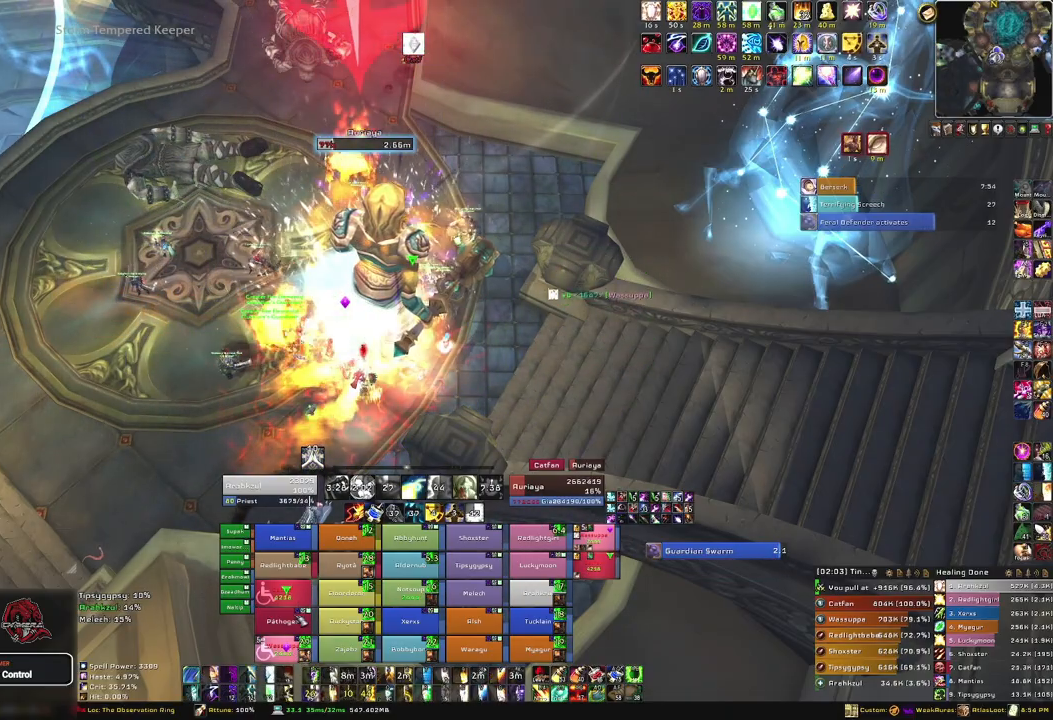
{"keys": [], "mouse": [], "events": [[267, "f", "down"], [467, "f", "up"]]}
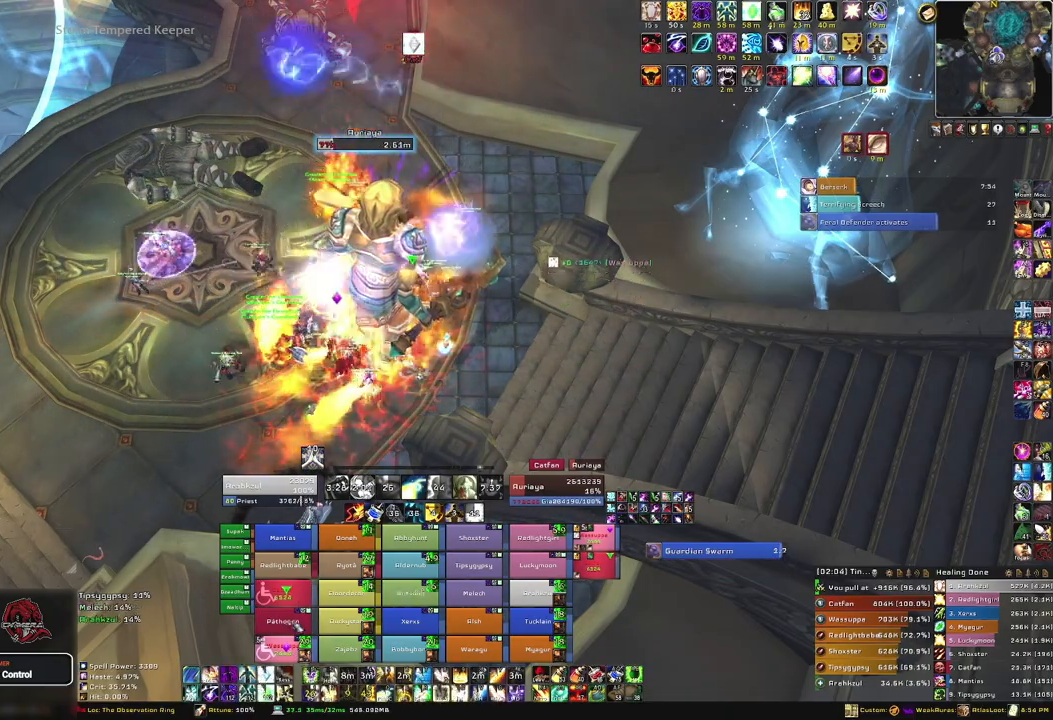
{"keys": [], "mouse": [], "events": [[367, "s", "down"], [501, "s", "up"]]}
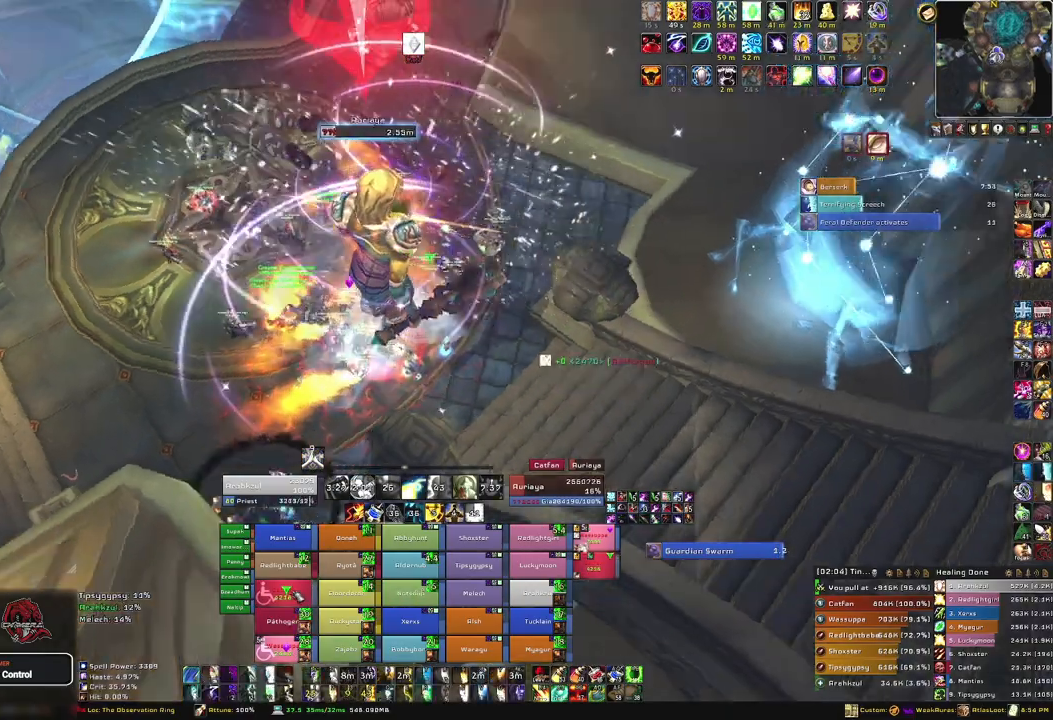
{"keys": [], "mouse": [], "events": [[267, "f", "down"], [400, "f", "up"]]}
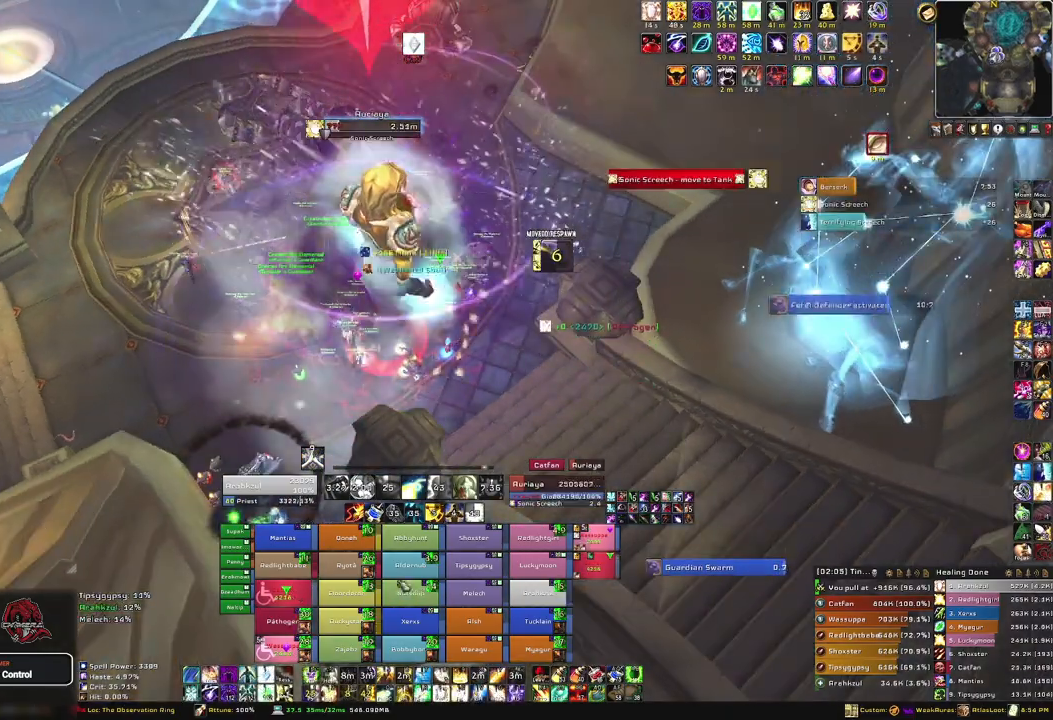
{"keys": [], "mouse": [], "events": []}
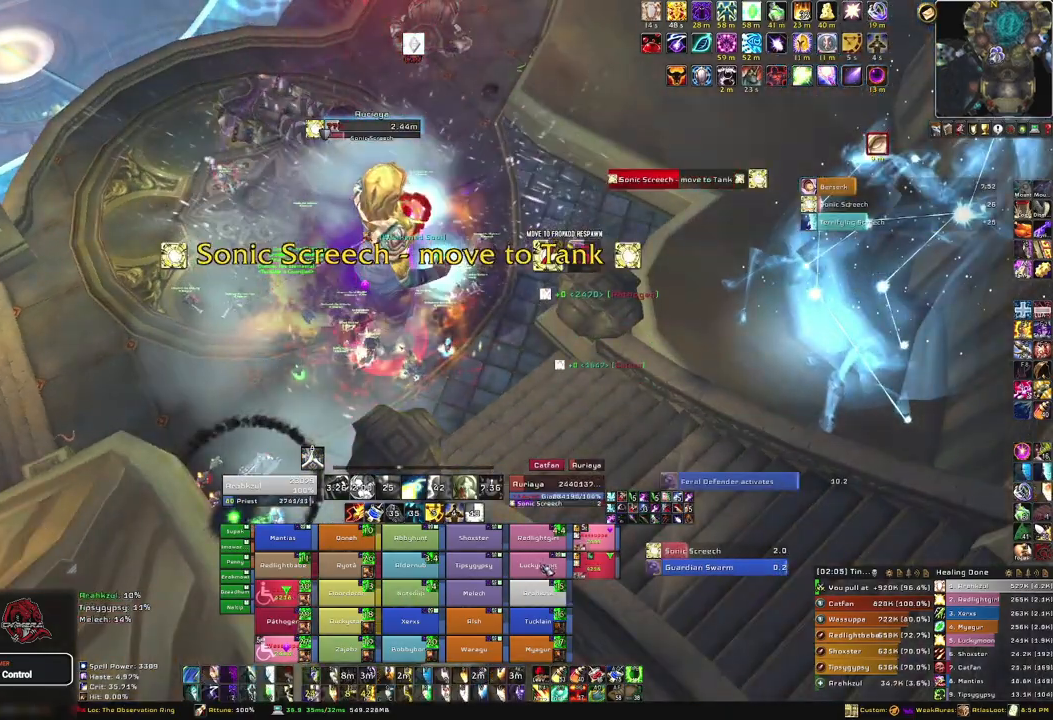
{"keys": ["alt", "q"], "mouse": [], "events": [[133, "f", "down"], [267, "f", "up"], [333, "alt", "down"], [434, "q", "down"]]}
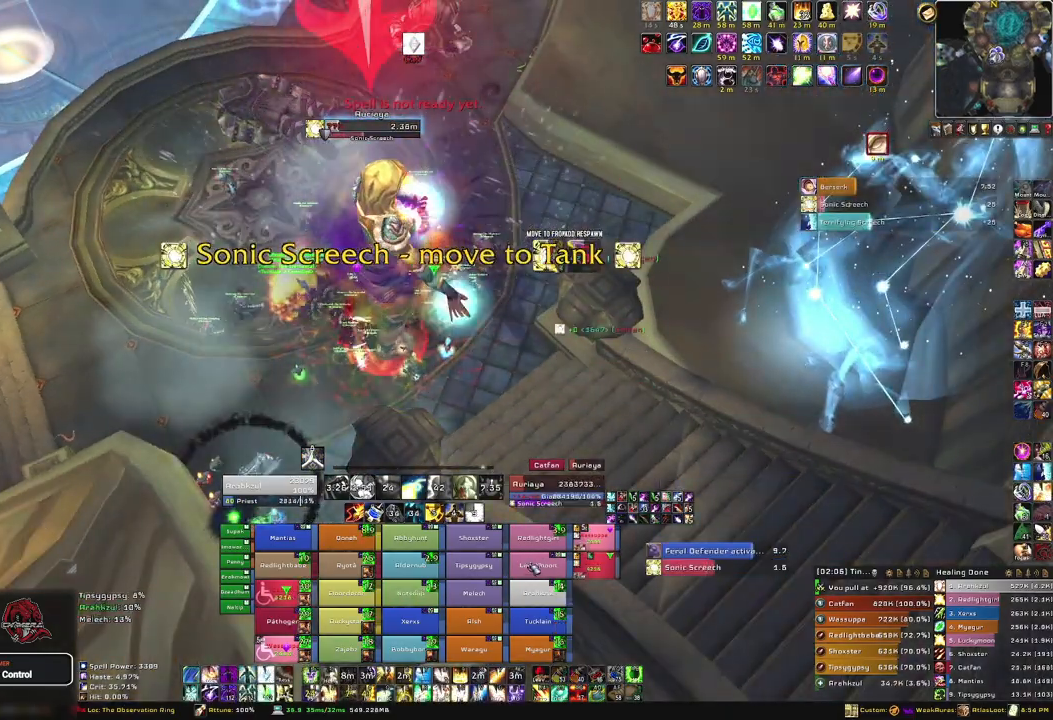
{"keys": [], "mouse": [], "events": [[34, "alt", "up"], [34, "q", "up"]]}
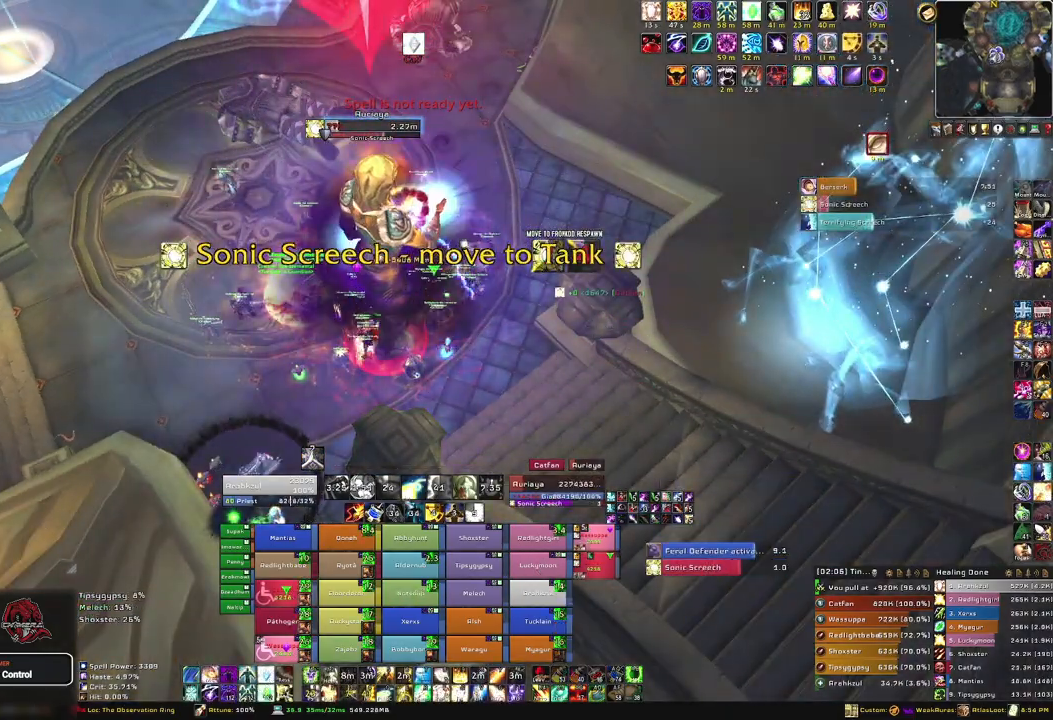
{"keys": [], "mouse": [], "events": [[333, "f", "down"], [467, "f", "up"]]}
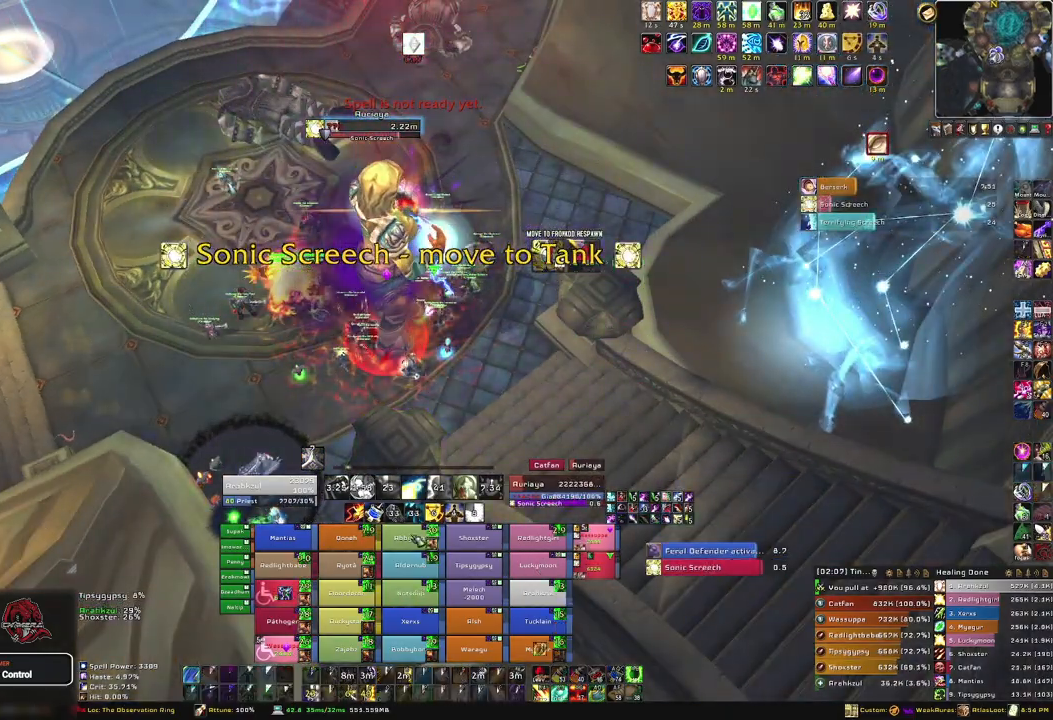
{"keys": [], "mouse": [], "events": []}
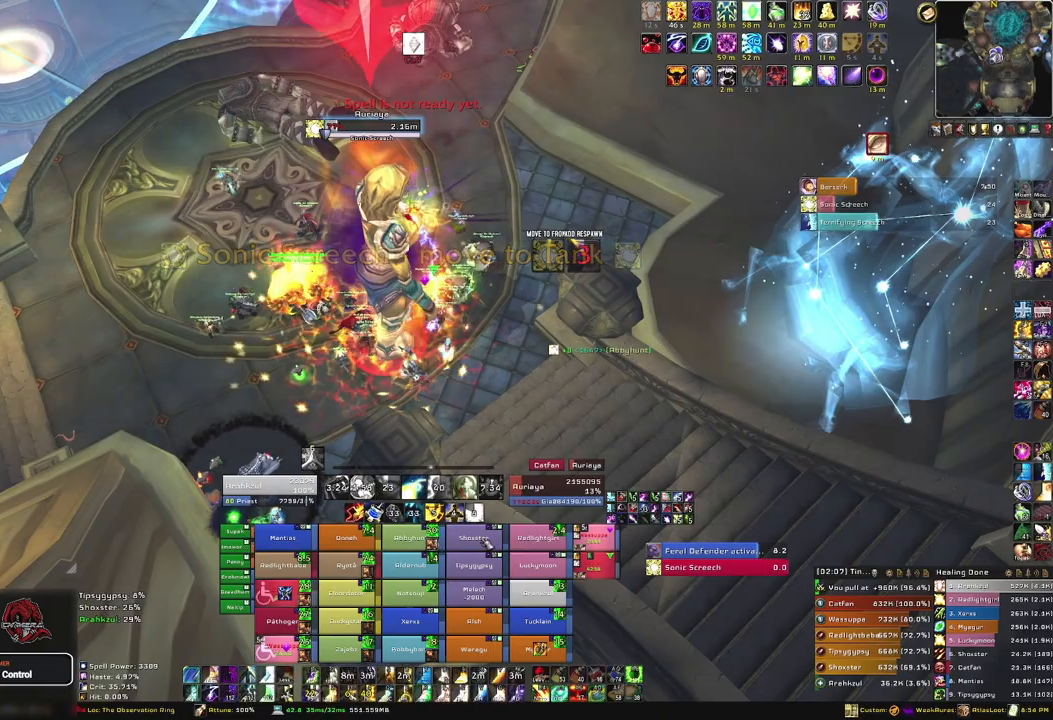
{"keys": [], "mouse": [], "events": [[133, "f", "down"], [267, "f", "up"]]}
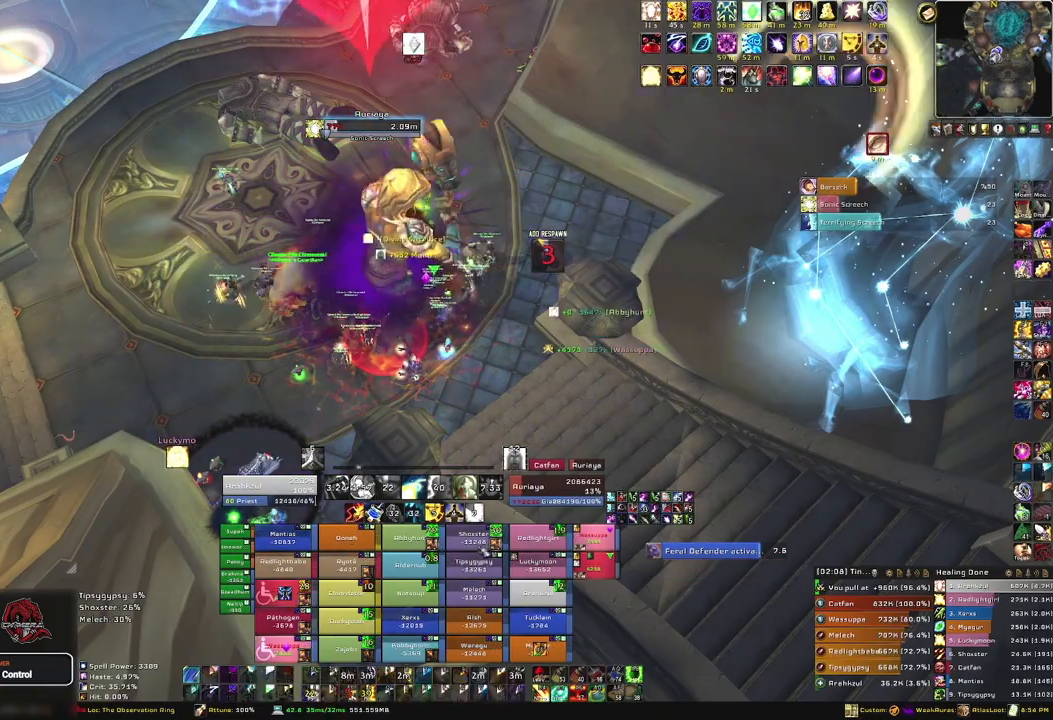
{"keys": [], "mouse": [], "events": []}
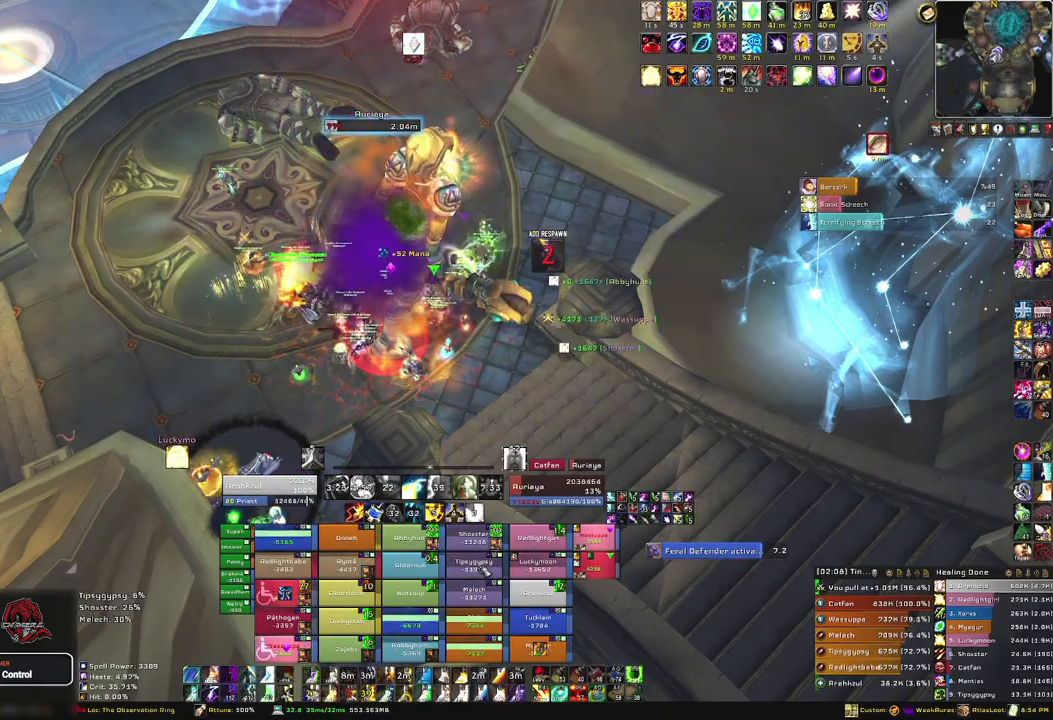
{"keys": [], "mouse": [], "events": [[67, "f", "down"], [267, "f", "up"]]}
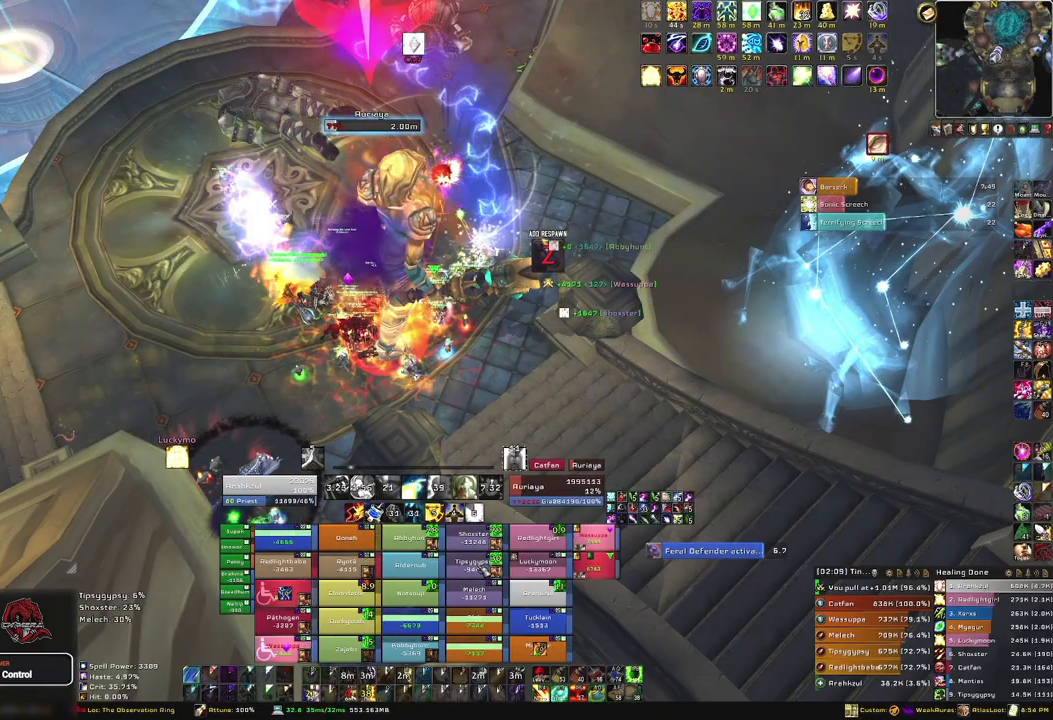
{"keys": [], "mouse": [], "events": []}
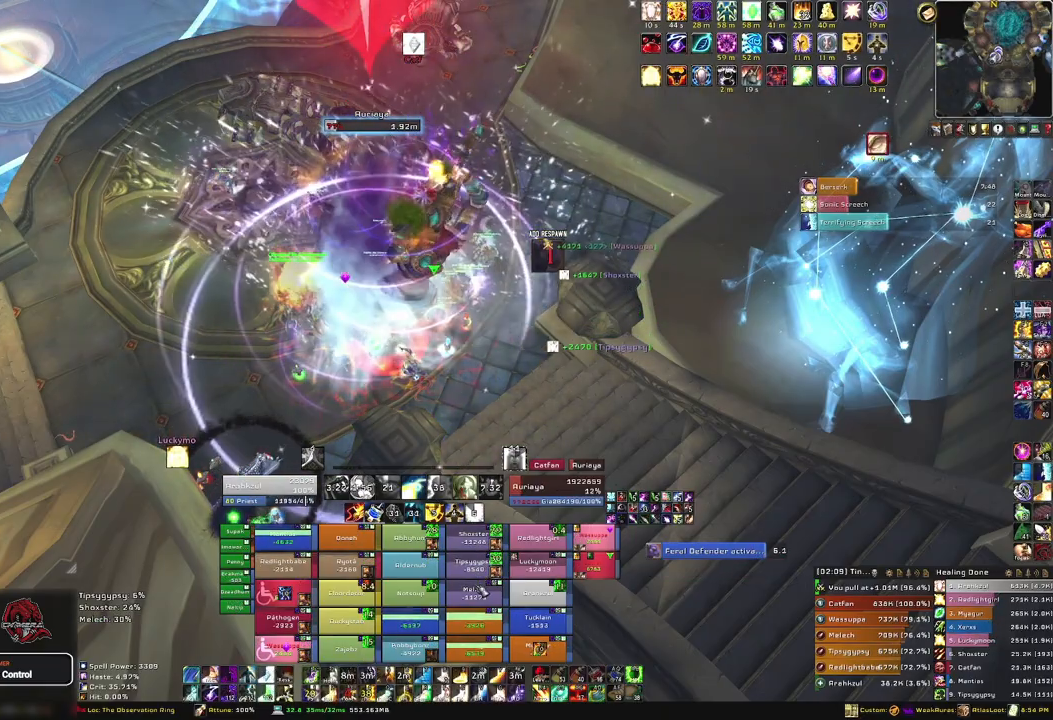
{"keys": [], "mouse": [], "events": [[66, "2", "down"], [200, "2", "up"]]}
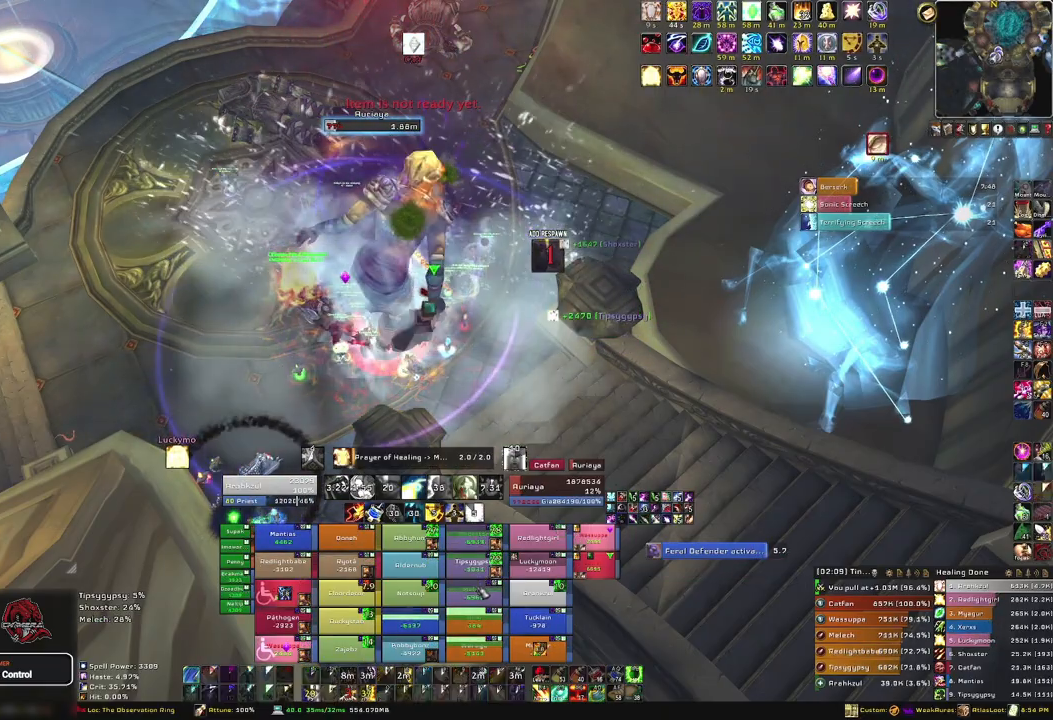
{"keys": [], "mouse": [], "events": []}
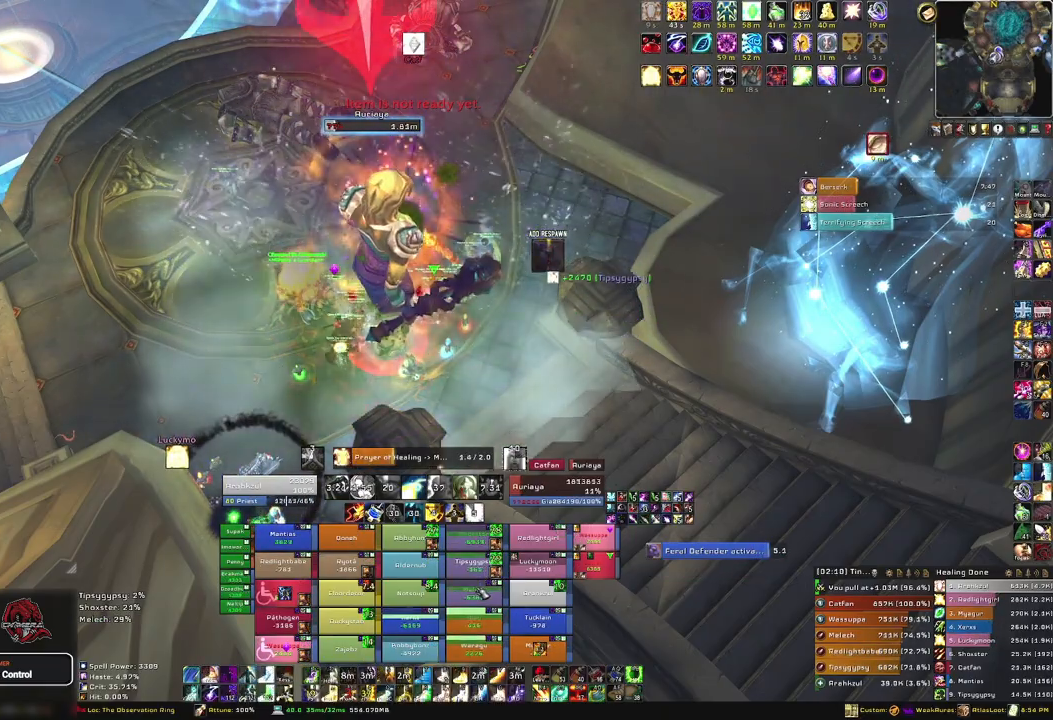
{"keys": [], "mouse": [], "events": []}
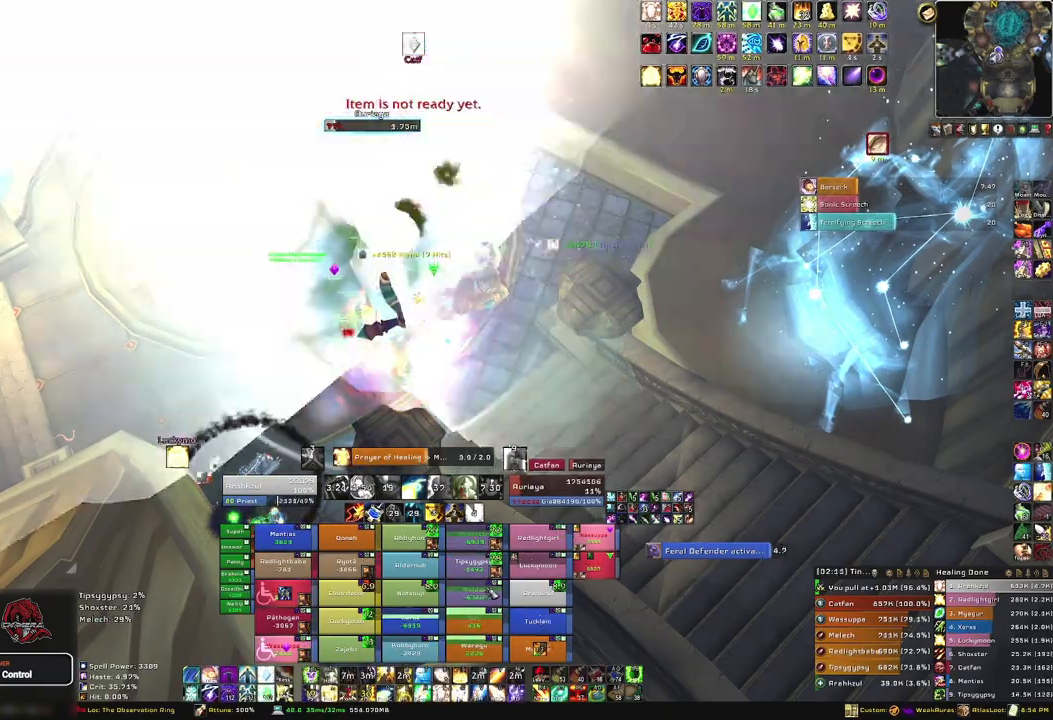
{"keys": [], "mouse": [], "events": []}
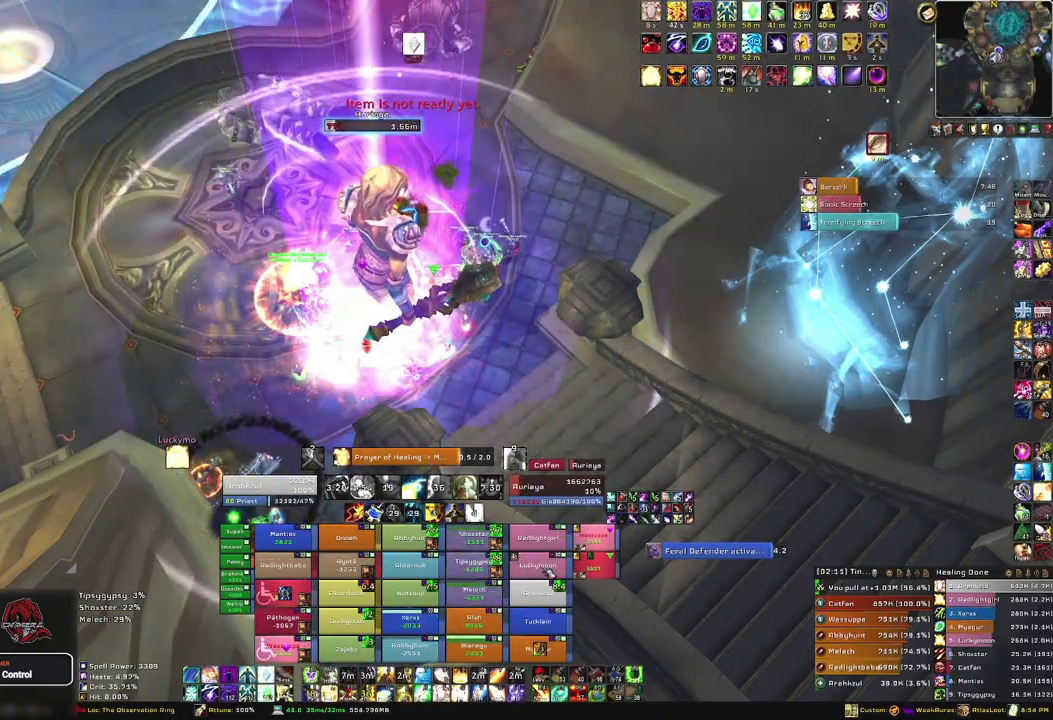
{"keys": [], "mouse": [], "events": []}
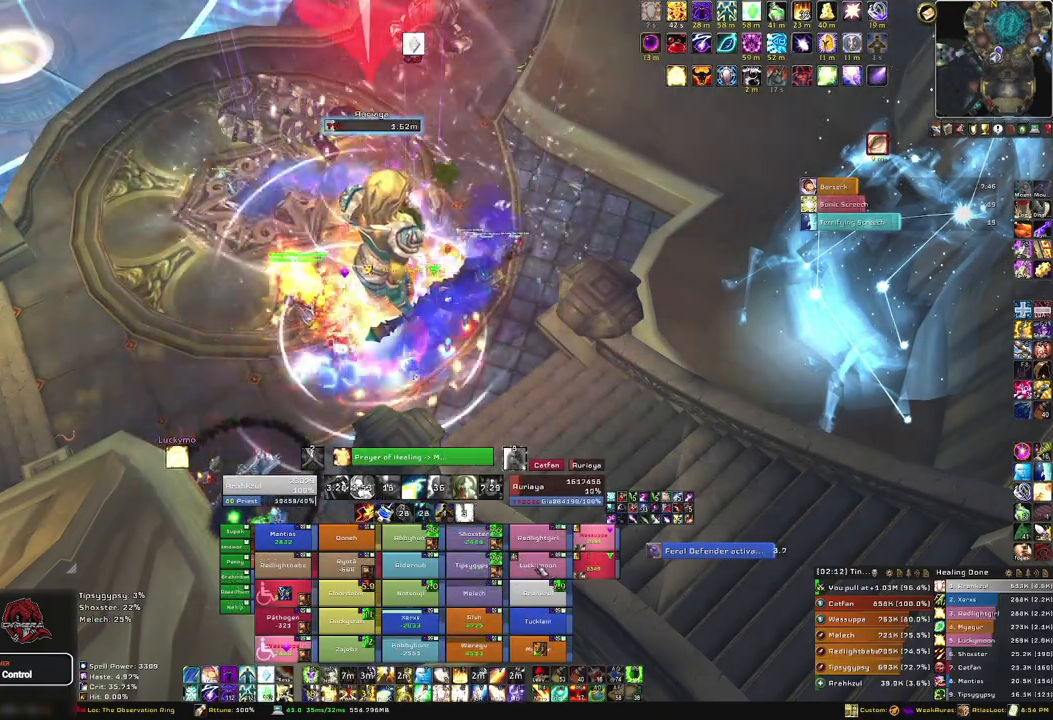
{"keys": [], "mouse": [], "events": []}
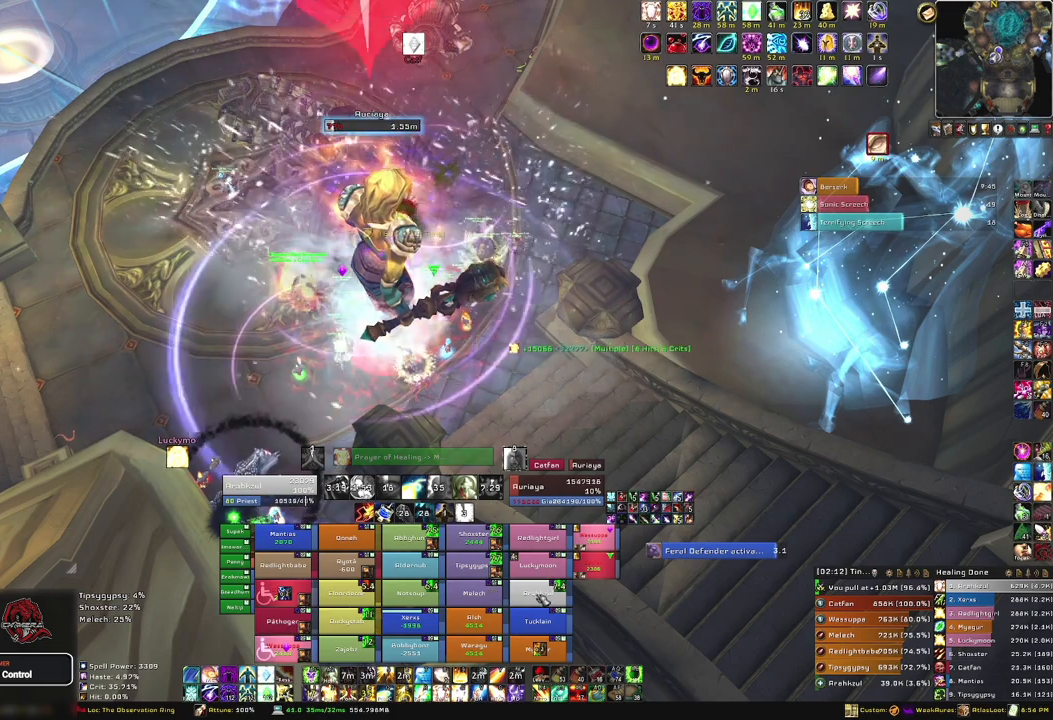
{"keys": ["f"], "mouse": [], "events": [[434, "f", "down"]]}